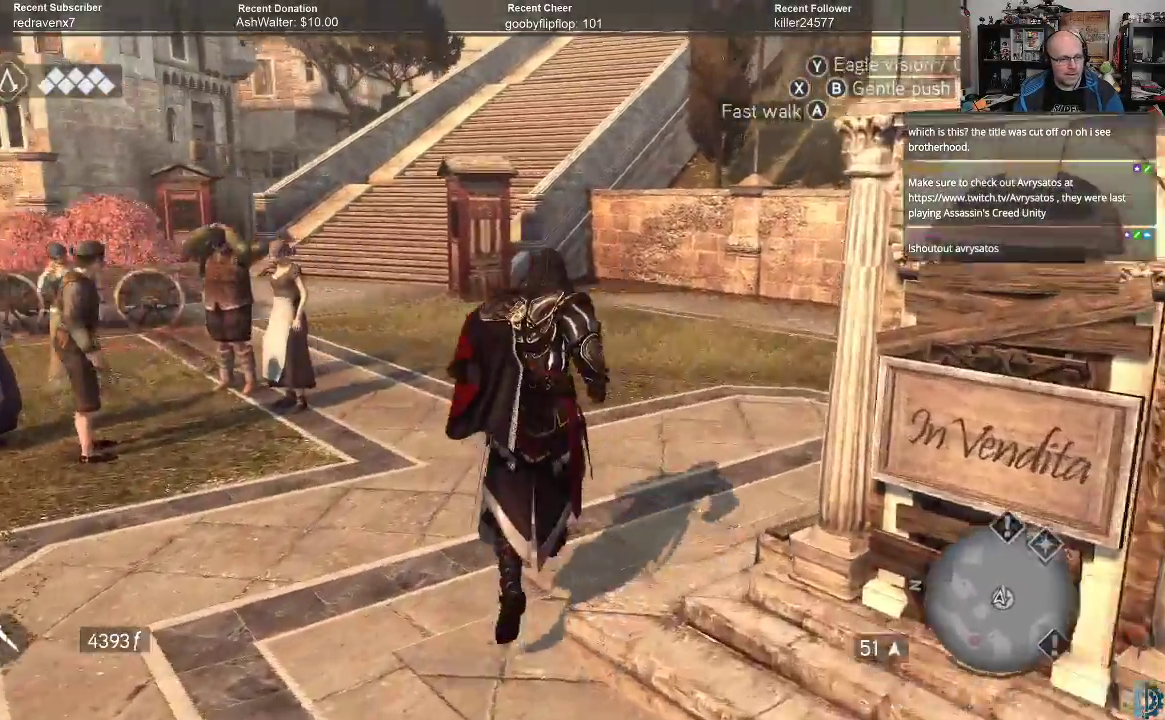
Gameplay with a controller (Xbox layout); each line is a JSON object with the inputs held at the frame after it. "events" lists button and stick changes between this image and that frame as [ms after this image, input, new state], when the widget could be followed in between.
{"buttons": [], "left_stick": "up", "right_stick": "left", "events": [[100, "right_stick", "center"], [367, "right_stick", "left"]]}
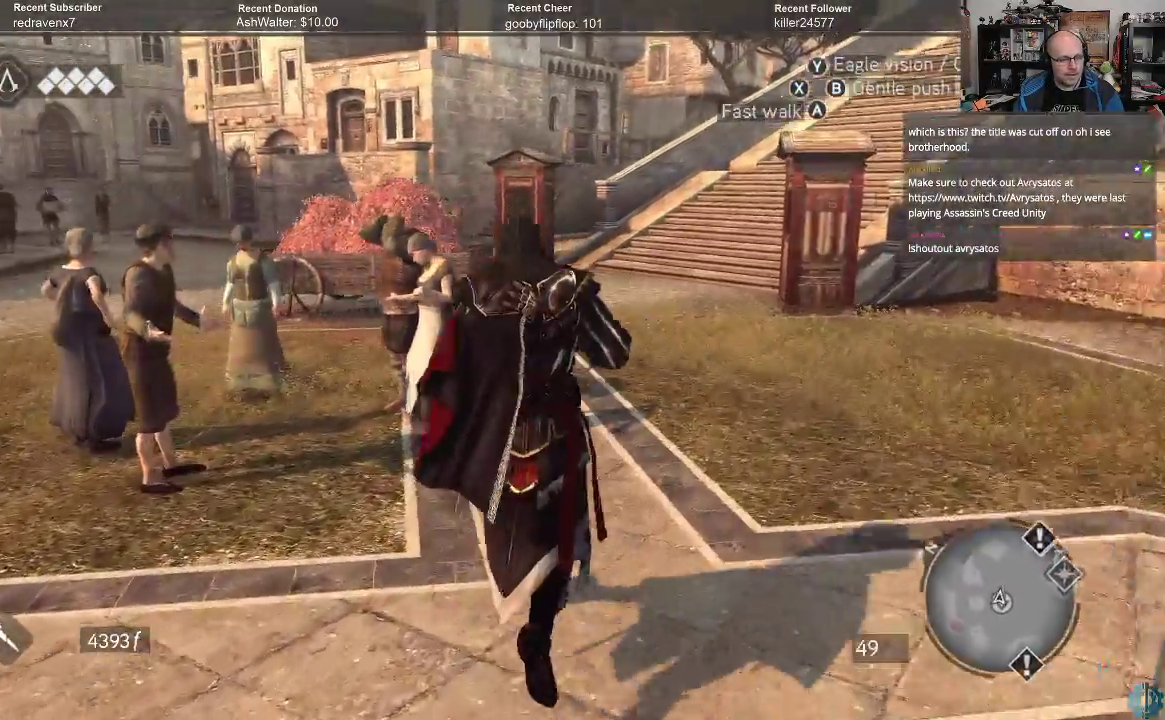
{"buttons": [], "left_stick": "up-right", "right_stick": "left", "events": [[67, "right_stick", "center"], [367, "left_stick", "up-right"], [367, "right_stick", "left"]]}
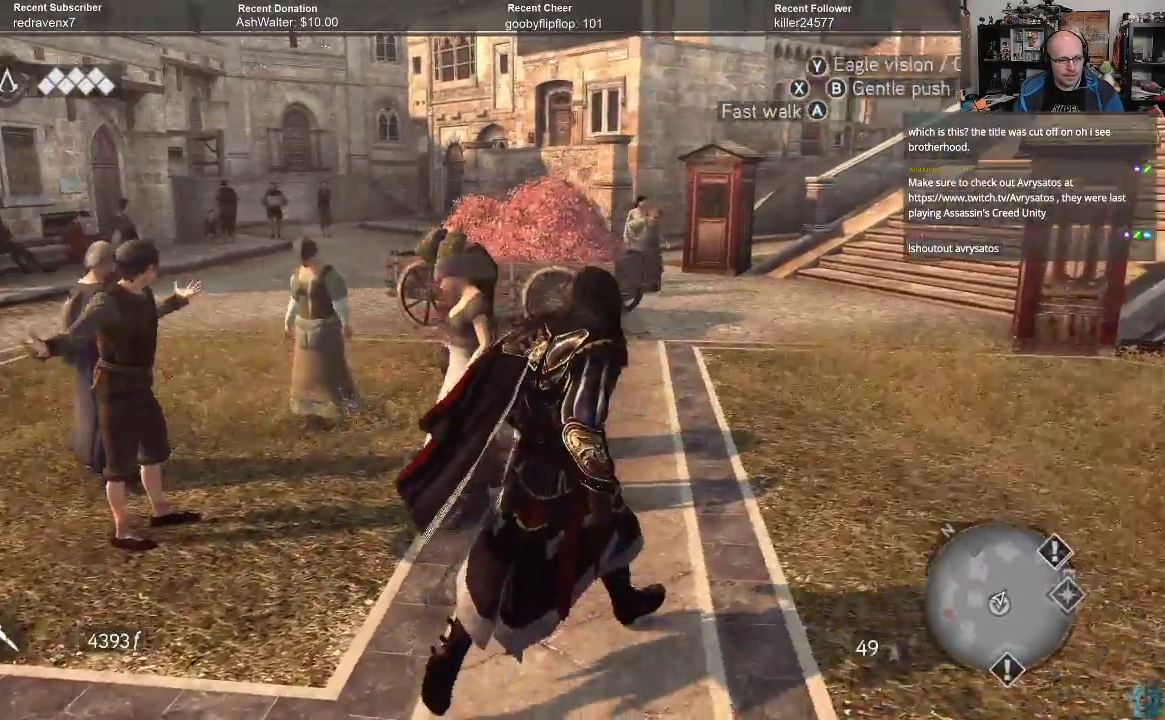
{"buttons": ["A", "R2"], "left_stick": "up-right", "right_stick": "center", "events": [[67, "right_stick", "center"], [300, "R2", "down"], [433, "A", "down"]]}
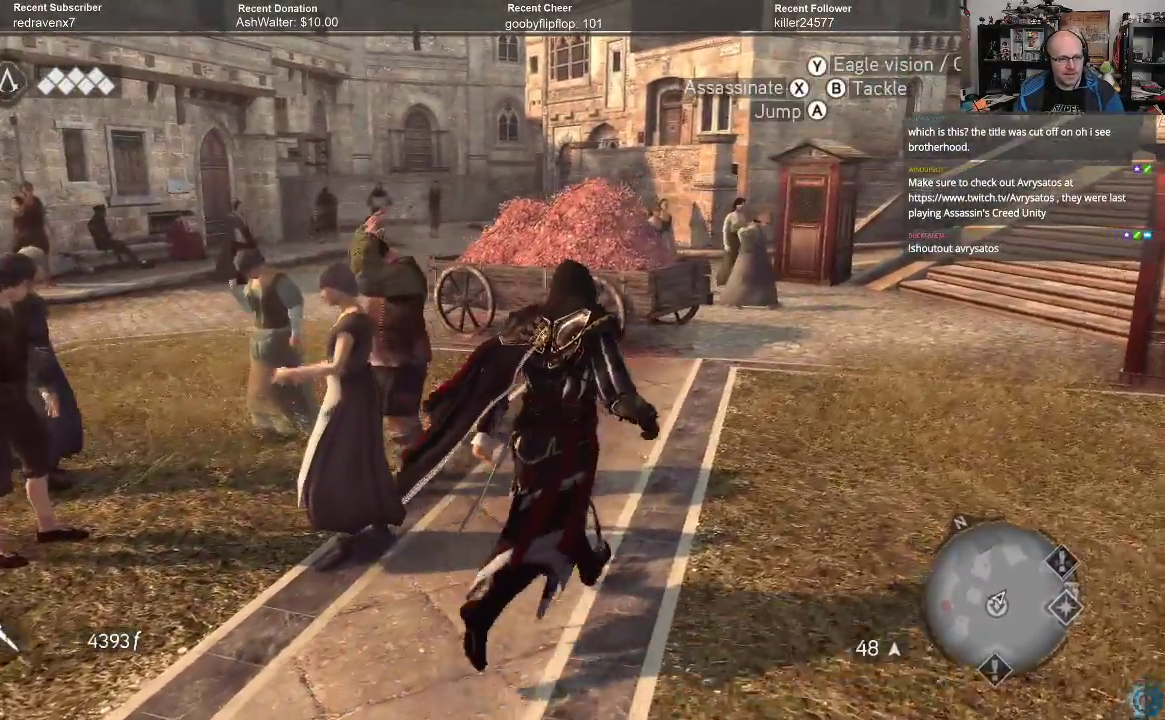
{"buttons": [], "left_stick": "up-right", "right_stick": "center", "events": [[300, "A", "up"], [300, "R2", "up"]]}
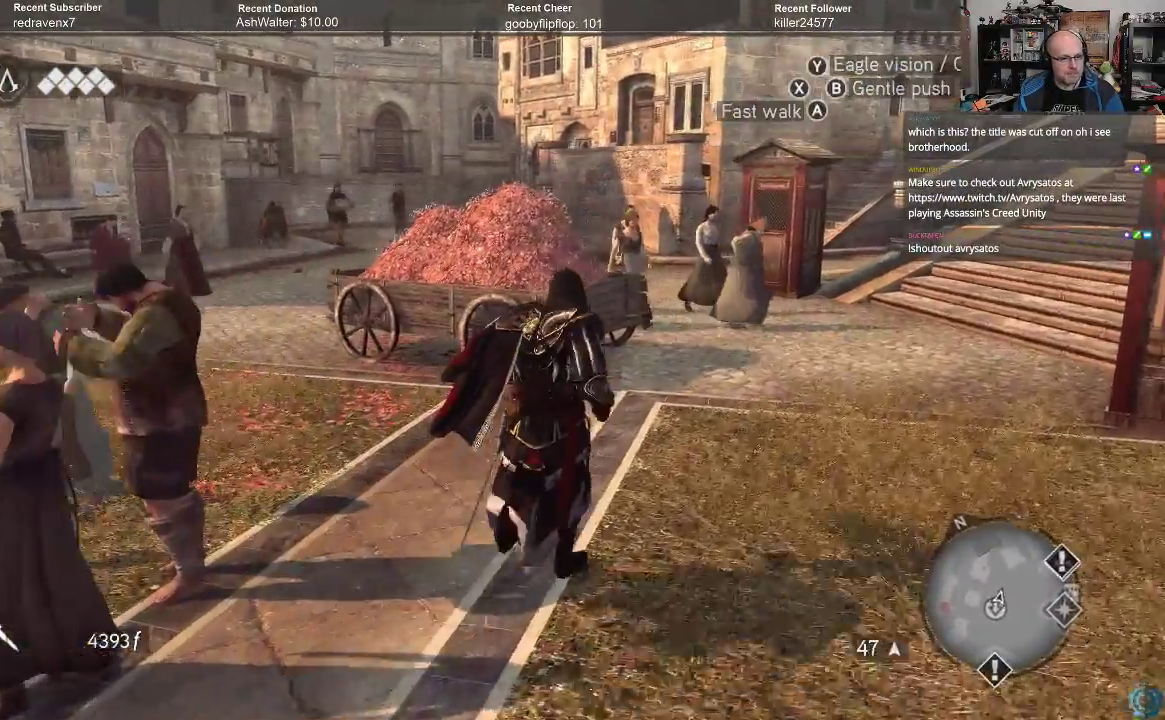
{"buttons": [], "left_stick": "up-right", "right_stick": "right", "events": [[167, "right_stick", "right"]]}
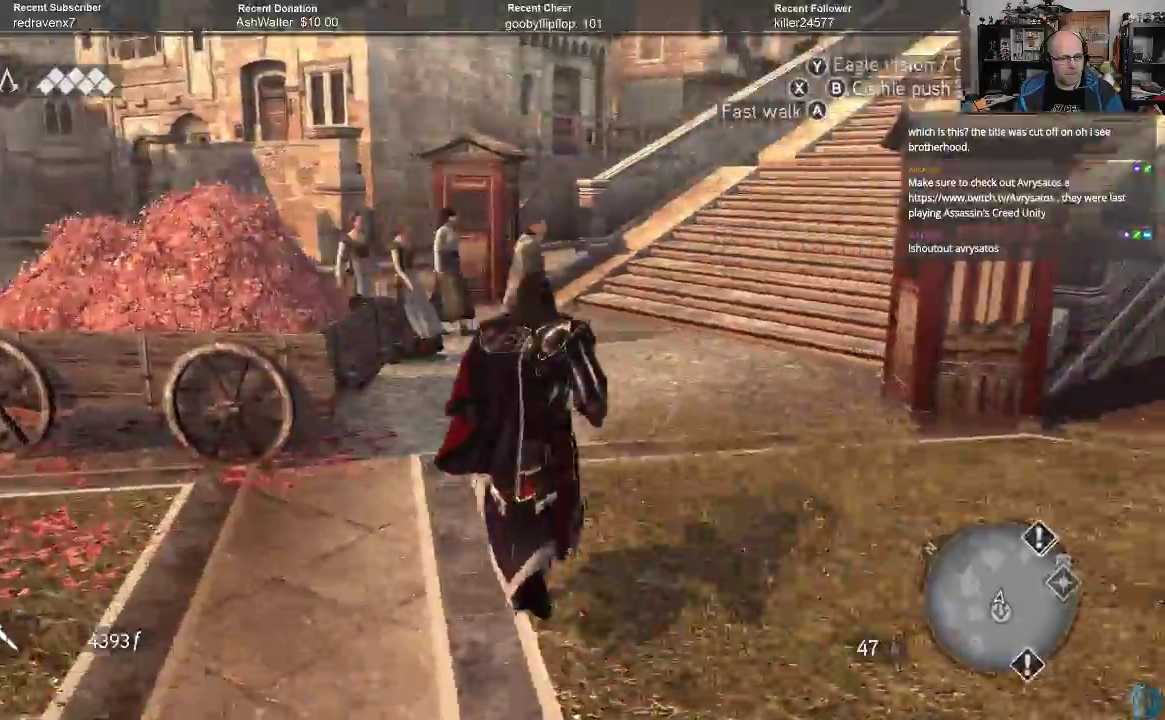
{"buttons": ["A", "R2"], "left_stick": "up-right", "right_stick": "center", "events": [[33, "right_stick", "center"], [67, "R2", "down"], [200, "A", "down"]]}
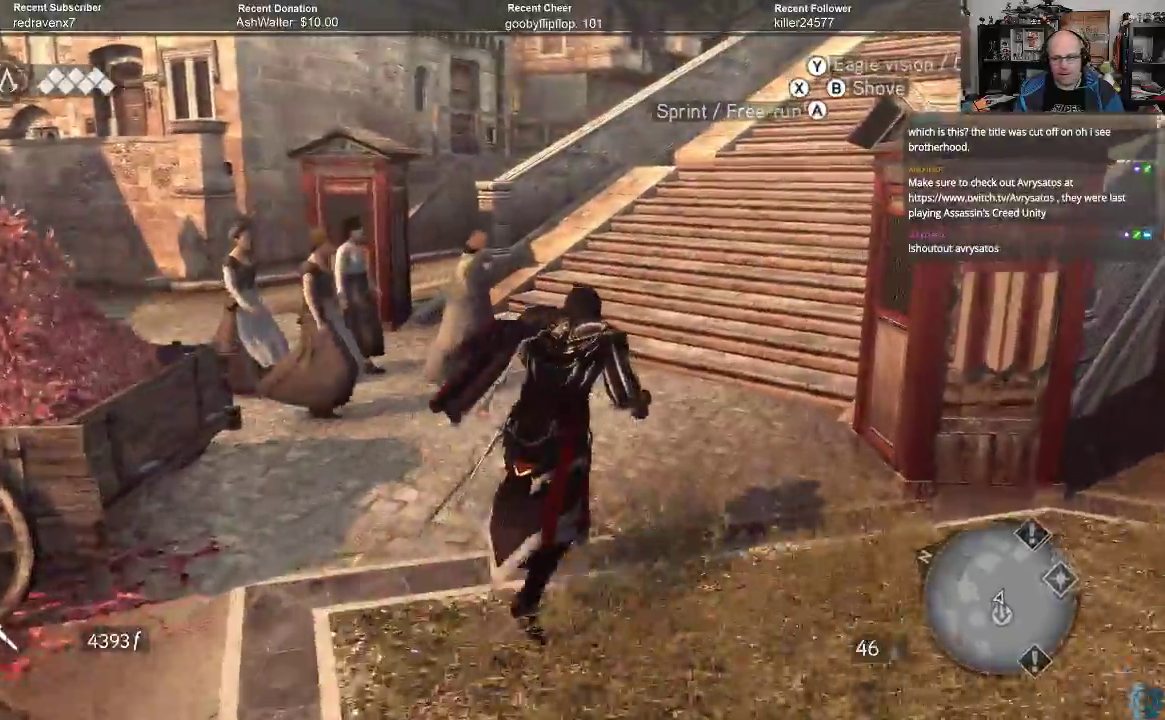
{"buttons": ["A", "R2"], "left_stick": "up-right", "right_stick": "center", "events": []}
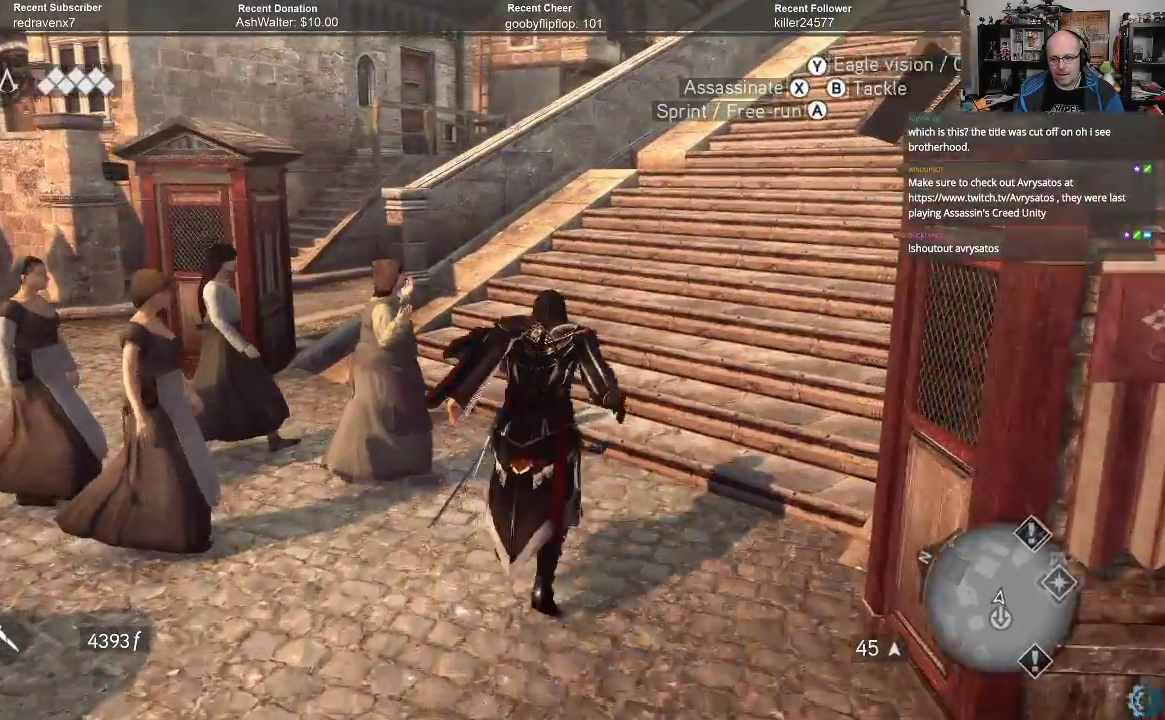
{"buttons": ["A", "R2"], "left_stick": "up-right", "right_stick": "center", "events": []}
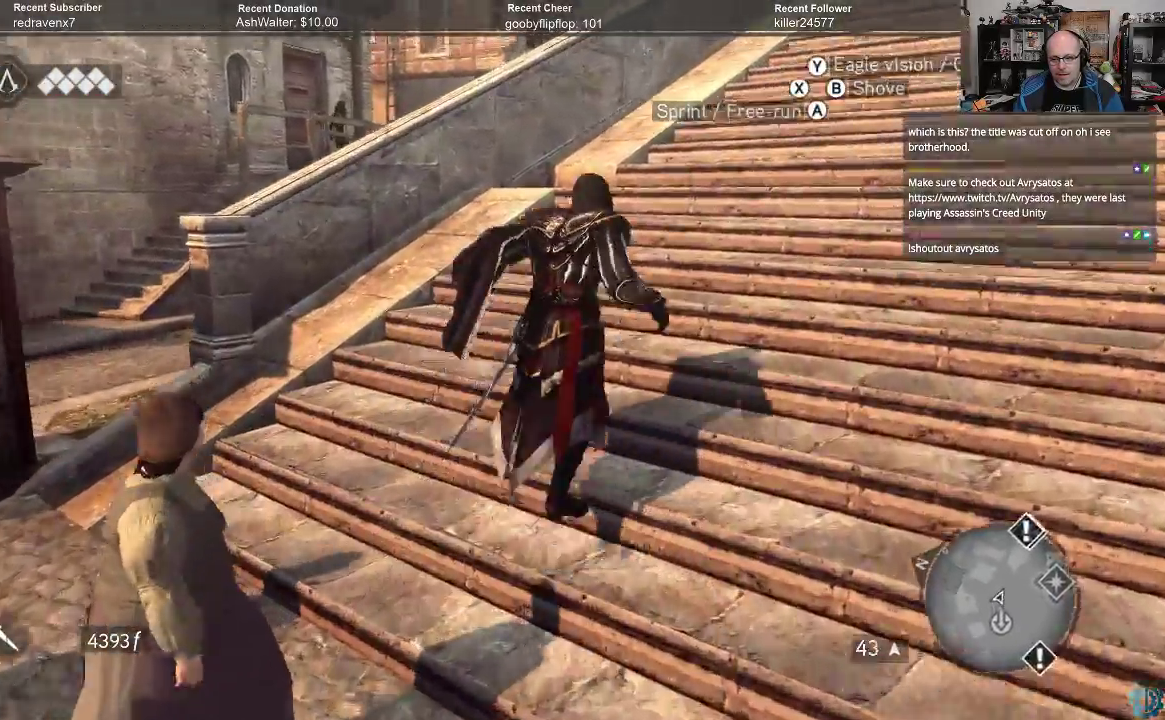
{"buttons": ["A", "R2"], "left_stick": "up-right", "right_stick": "center", "events": []}
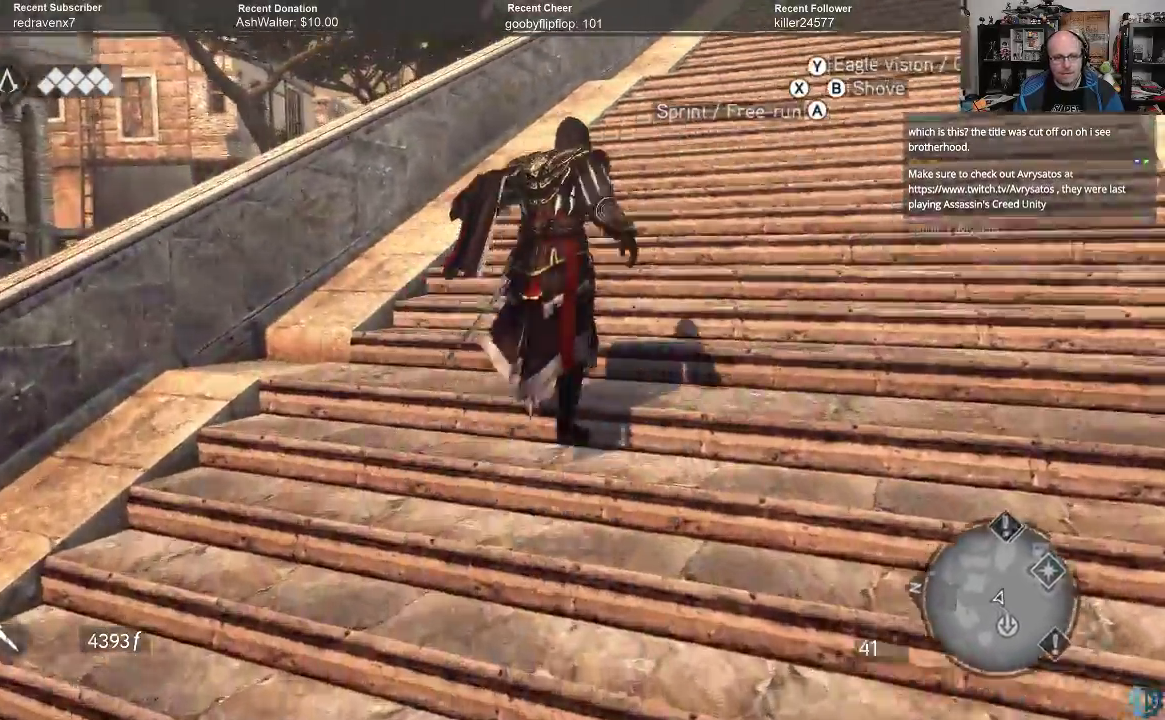
{"buttons": ["A", "R2"], "left_stick": "up", "right_stick": "center", "events": [[333, "left_stick", "up"]]}
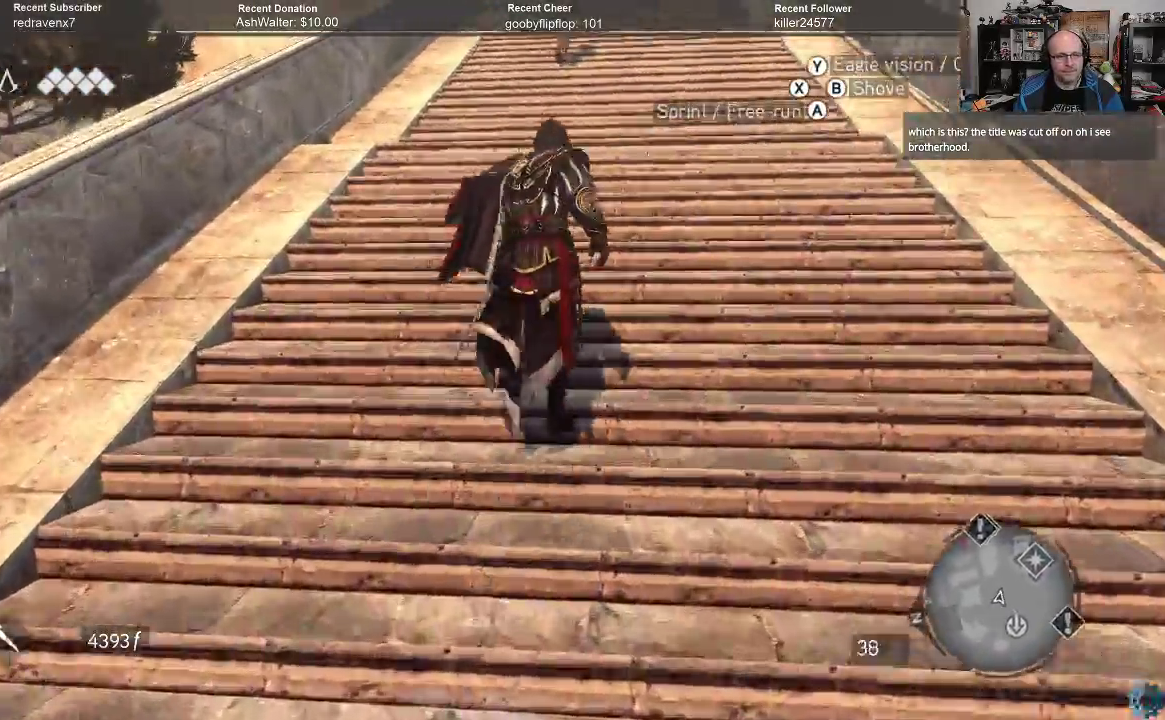
{"buttons": ["A", "R2"], "left_stick": "up", "right_stick": "center", "events": []}
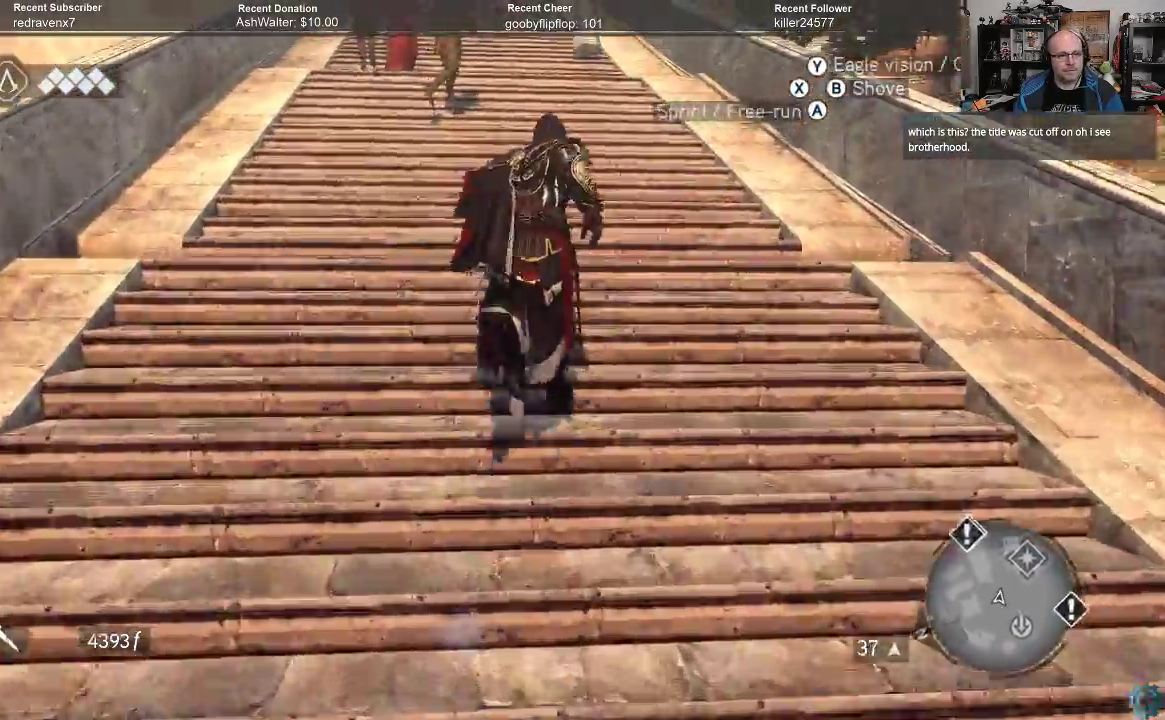
{"buttons": ["A", "R2"], "left_stick": "up", "right_stick": "center", "events": []}
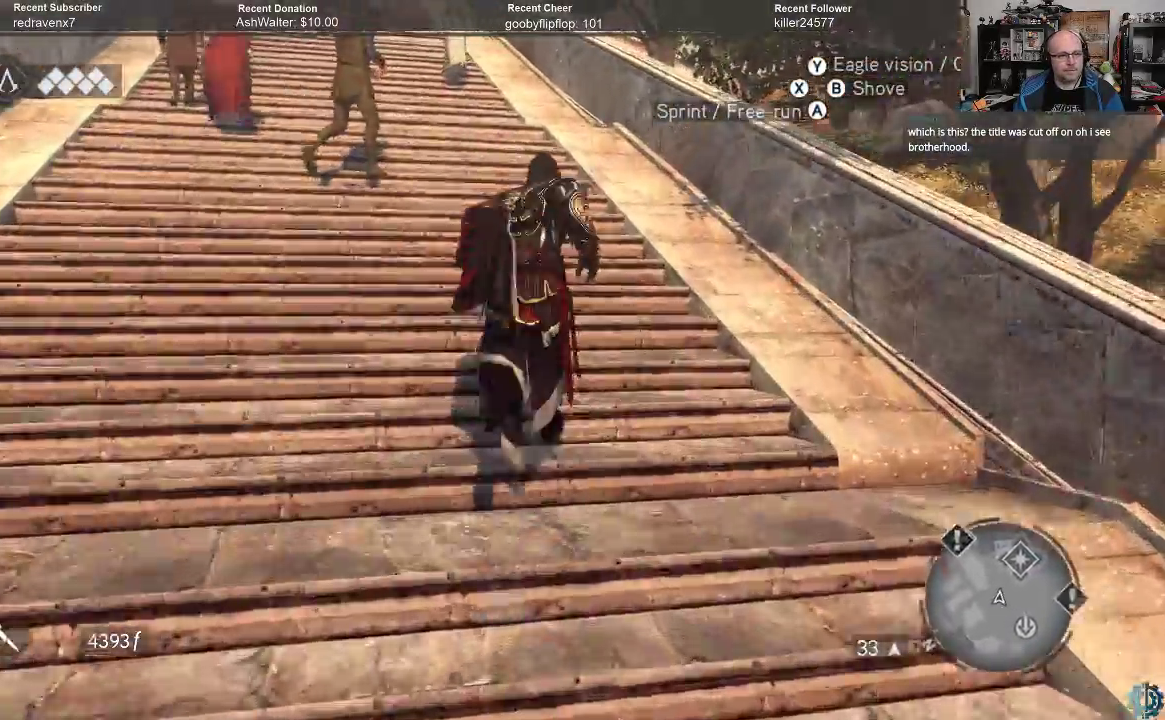
{"buttons": ["A", "R2"], "left_stick": "up", "right_stick": "center", "events": []}
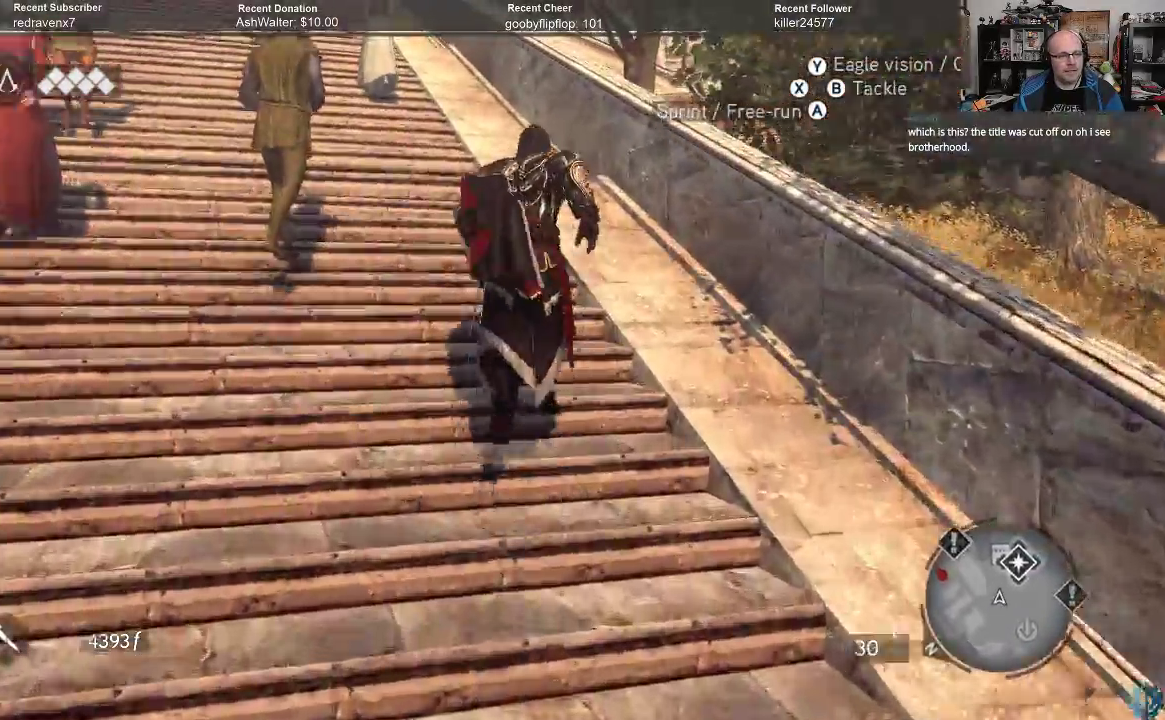
{"buttons": ["A", "R2"], "left_stick": "up", "right_stick": "center", "events": []}
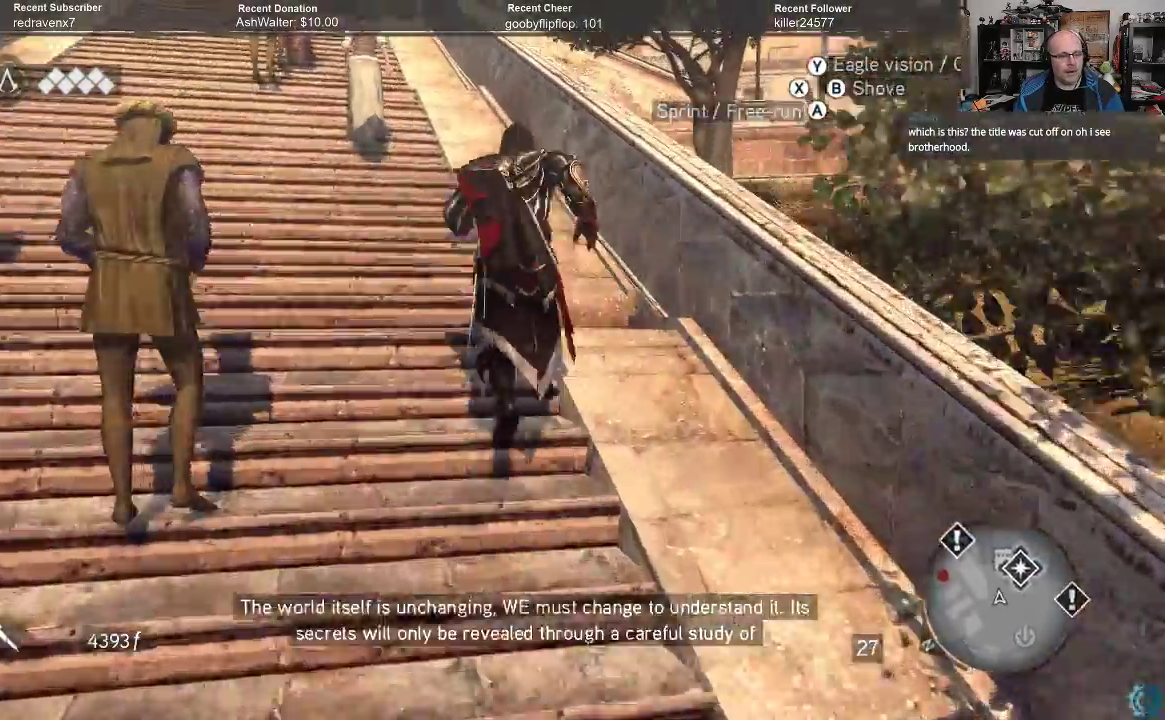
{"buttons": ["A", "R2"], "left_stick": "up-left", "right_stick": "center", "events": [[133, "left_stick", "up-left"]]}
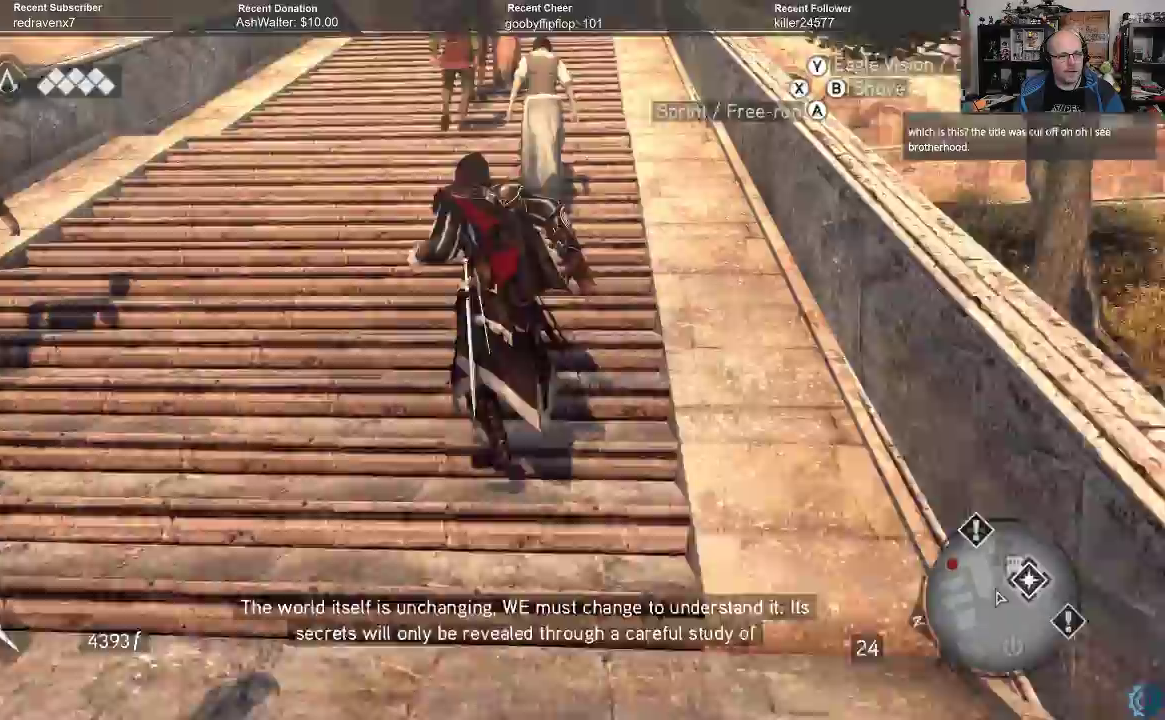
{"buttons": ["A", "R2"], "left_stick": "up", "right_stick": "center", "events": [[133, "left_stick", "up"]]}
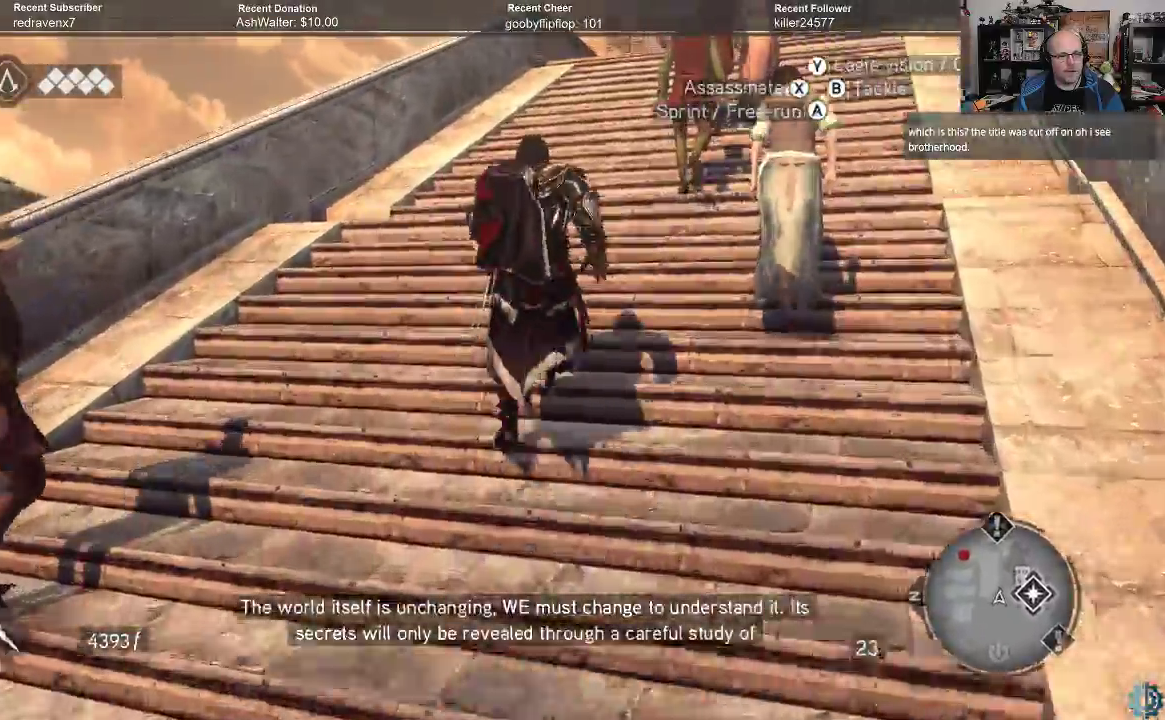
{"buttons": ["A", "R2"], "left_stick": "up", "right_stick": "center", "events": []}
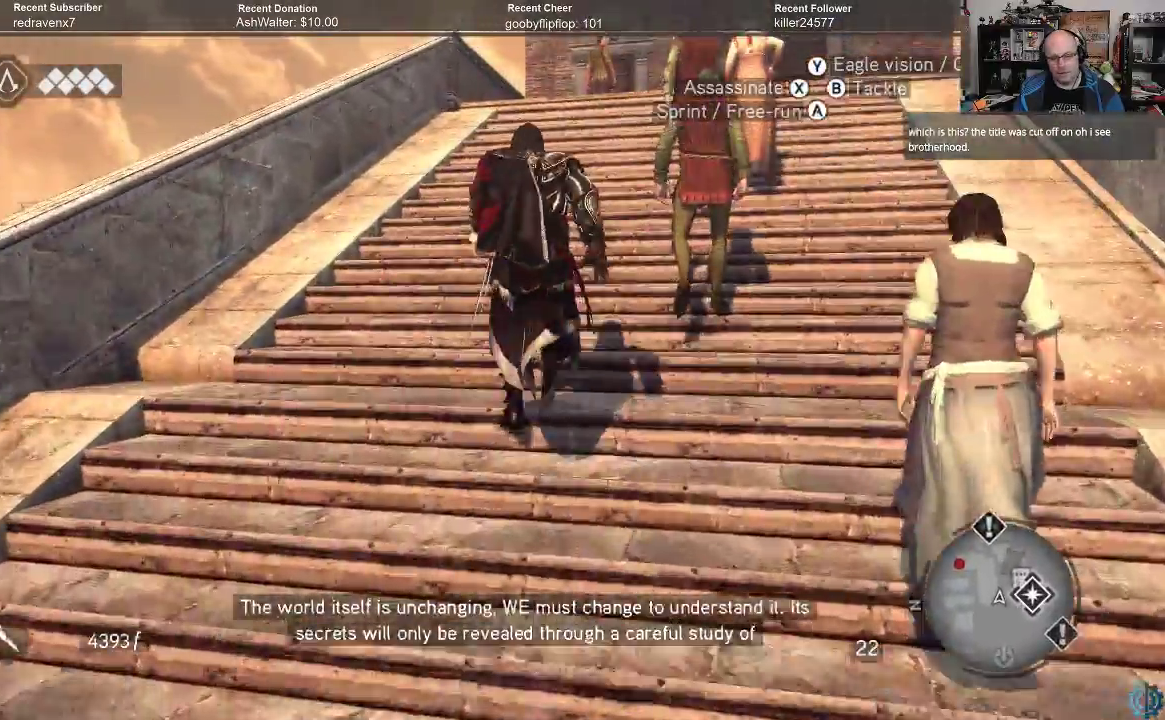
{"buttons": ["A", "R2"], "left_stick": "up", "right_stick": "center", "events": []}
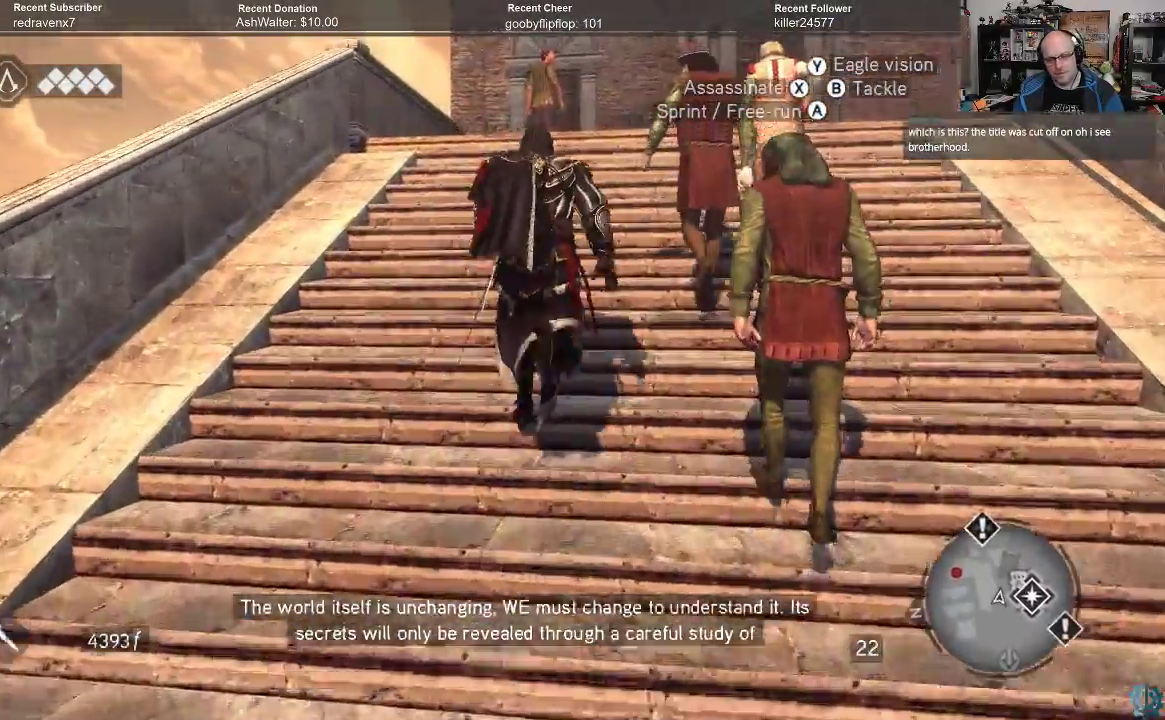
{"buttons": ["A", "R2"], "left_stick": "up", "right_stick": "center", "events": []}
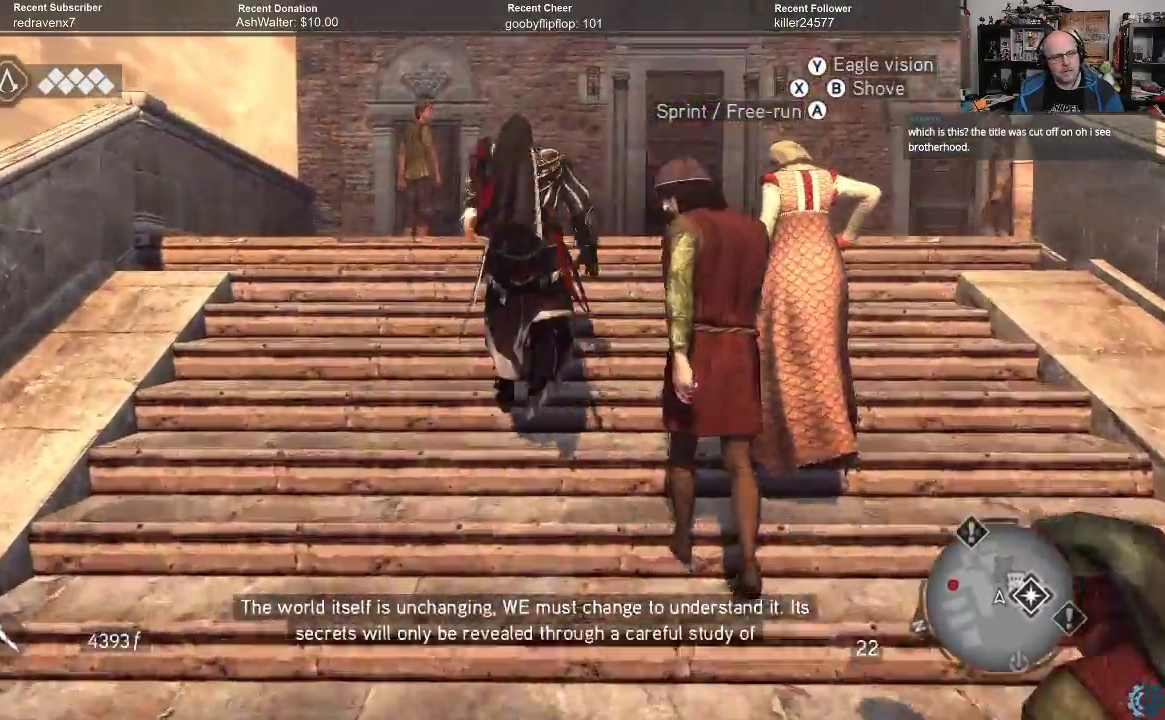
{"buttons": [], "left_stick": "up", "right_stick": "center", "events": [[133, "R2", "up"], [167, "A", "up"]]}
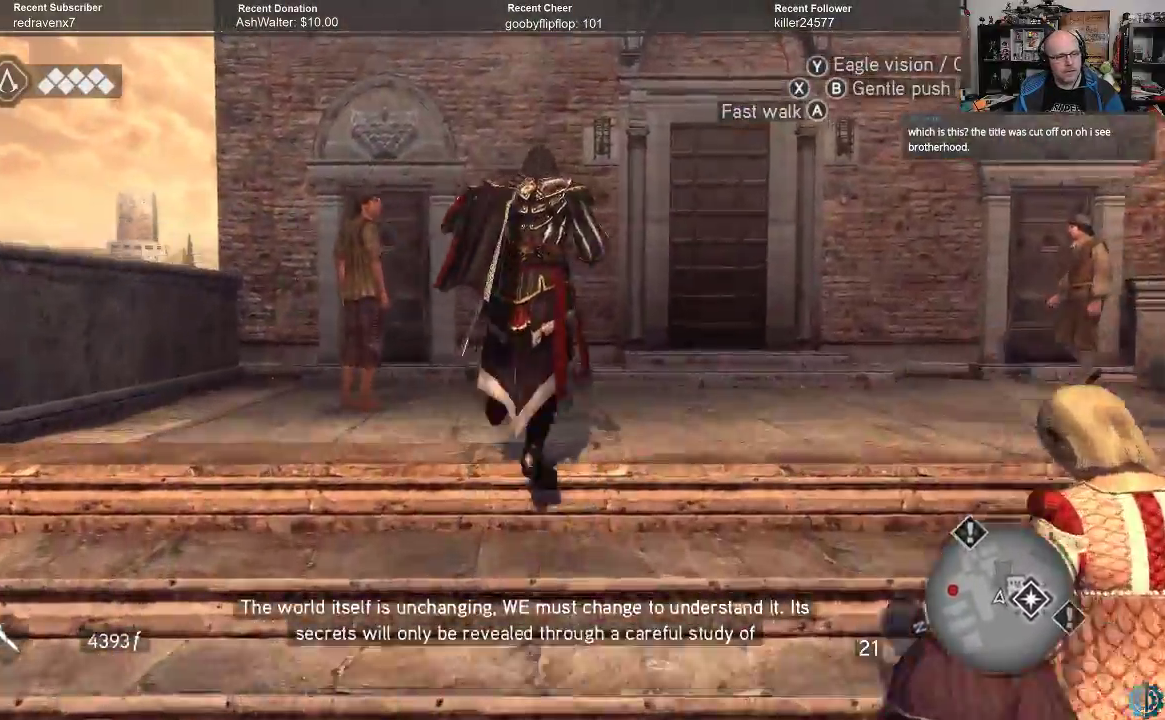
{"buttons": [], "left_stick": "up-right", "right_stick": "down-right", "events": [[67, "left_stick", "center"], [67, "right_stick", "down-right"], [400, "left_stick", "up-right"]]}
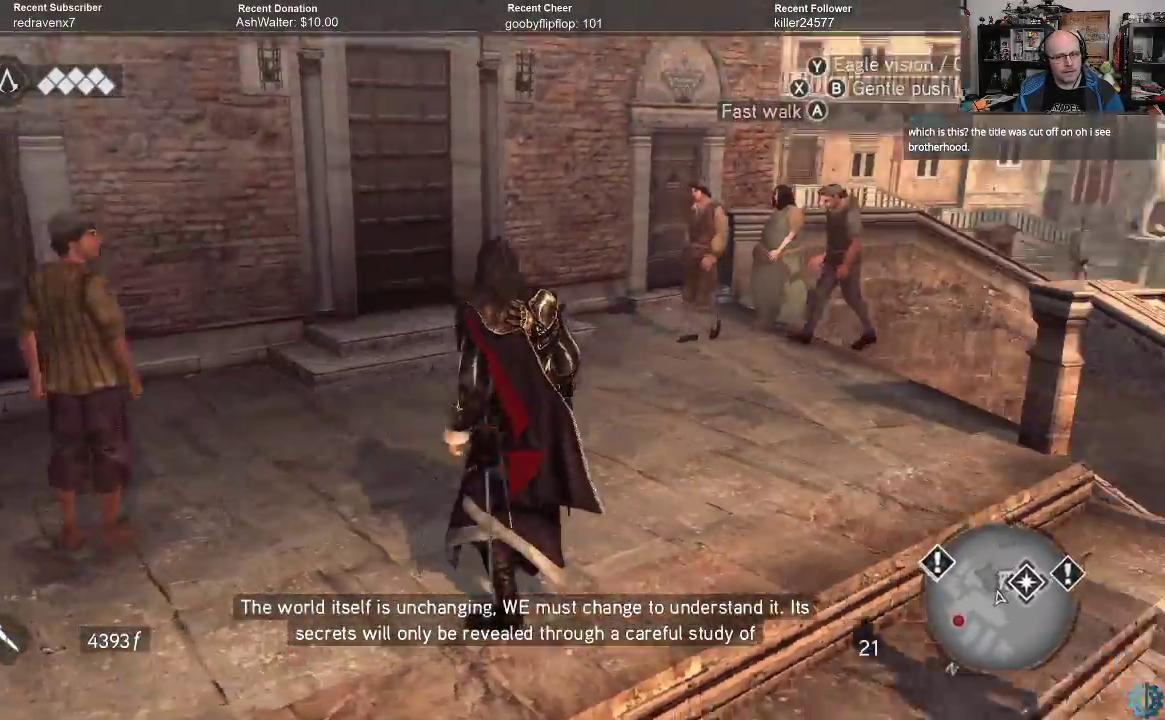
{"buttons": ["A", "R2"], "left_stick": "up-right", "right_stick": "center", "events": [[67, "right_stick", "down-left"], [133, "right_stick", "center"], [267, "R2", "down"], [300, "A", "down"]]}
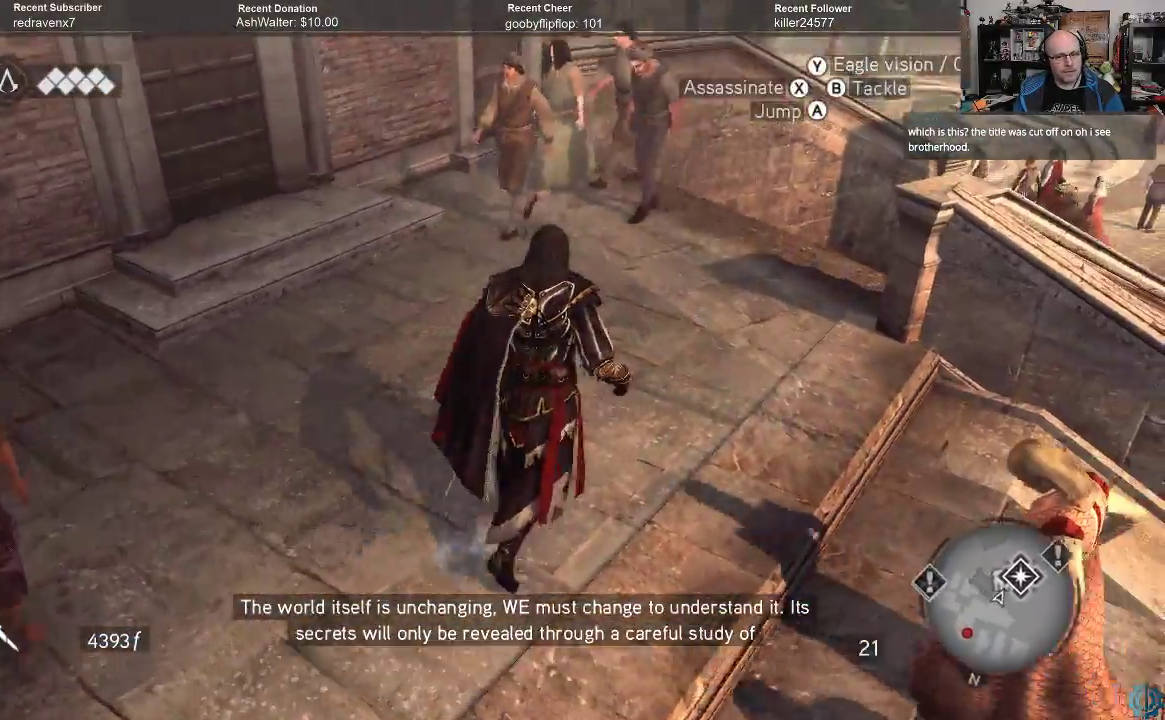
{"buttons": ["A", "R2"], "left_stick": "up-right", "right_stick": "center", "events": []}
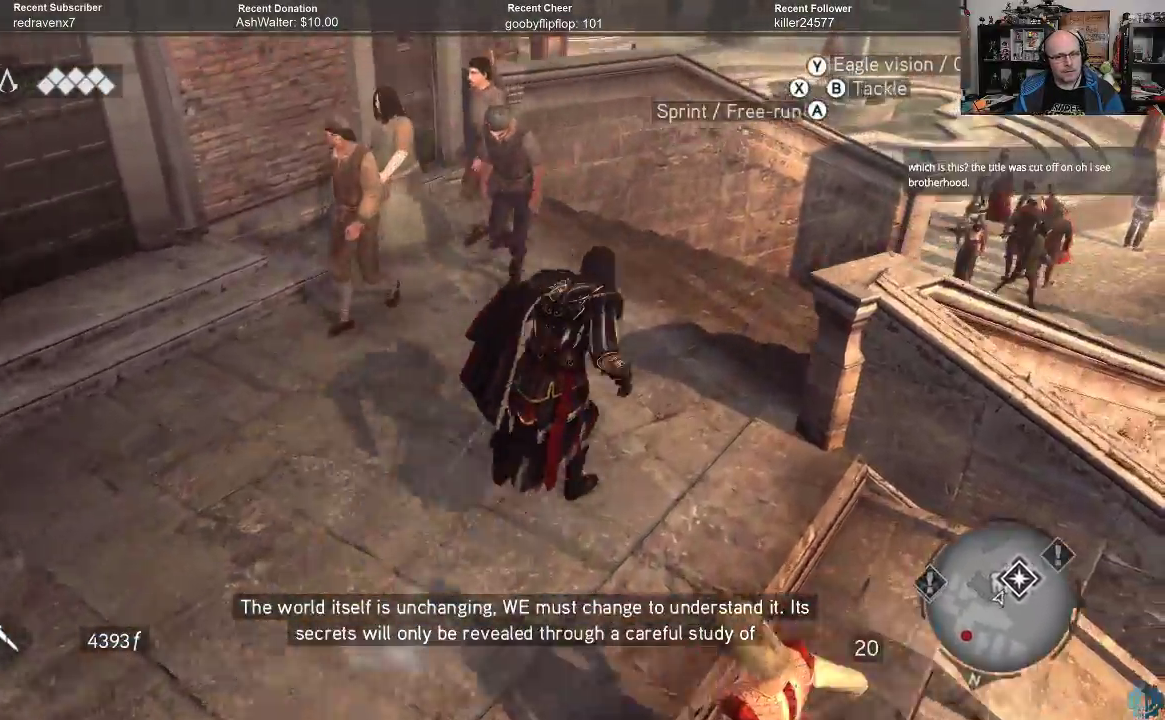
{"buttons": ["A", "R2"], "left_stick": "up-right", "right_stick": "center", "events": []}
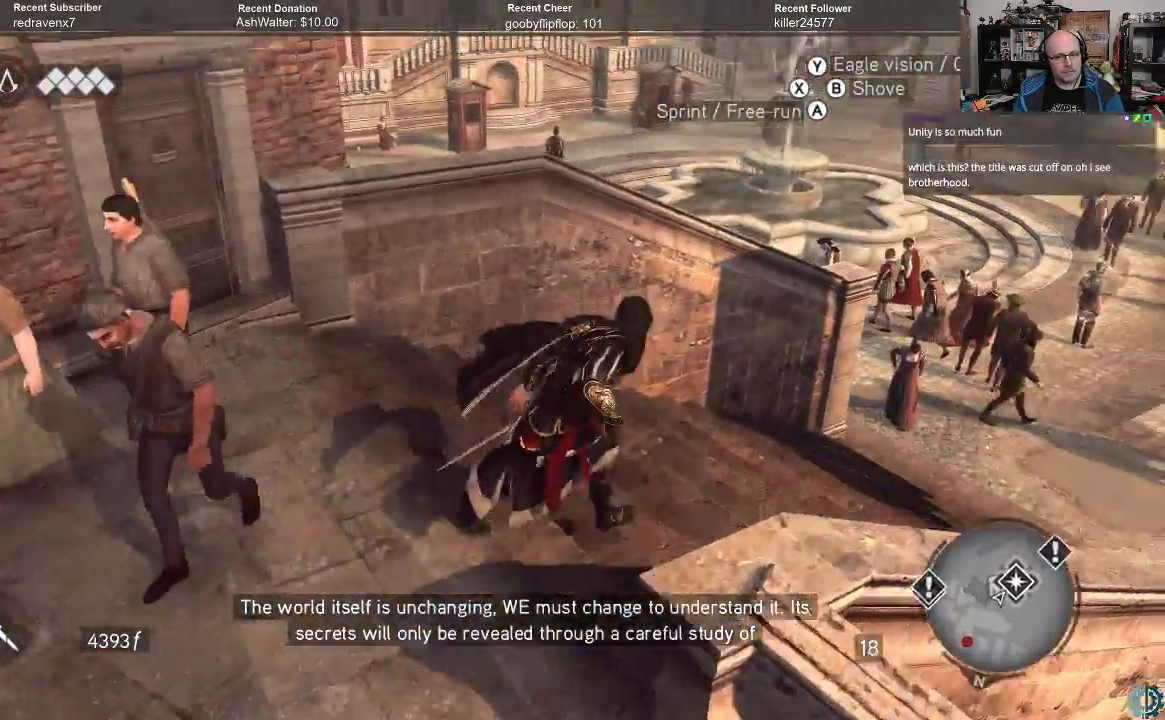
{"buttons": ["A", "R2"], "left_stick": "up-right", "right_stick": "center", "events": []}
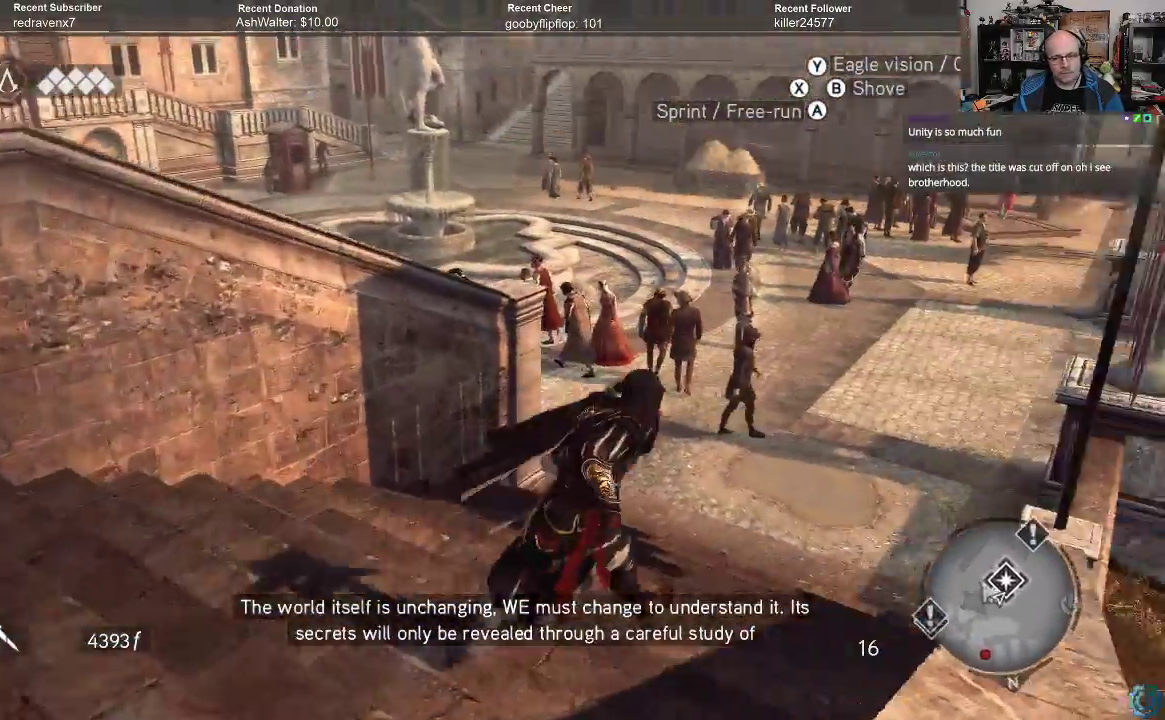
{"buttons": [], "left_stick": "up", "right_stick": "center", "events": [[300, "R2", "up"], [333, "A", "up"], [333, "left_stick", "up"]]}
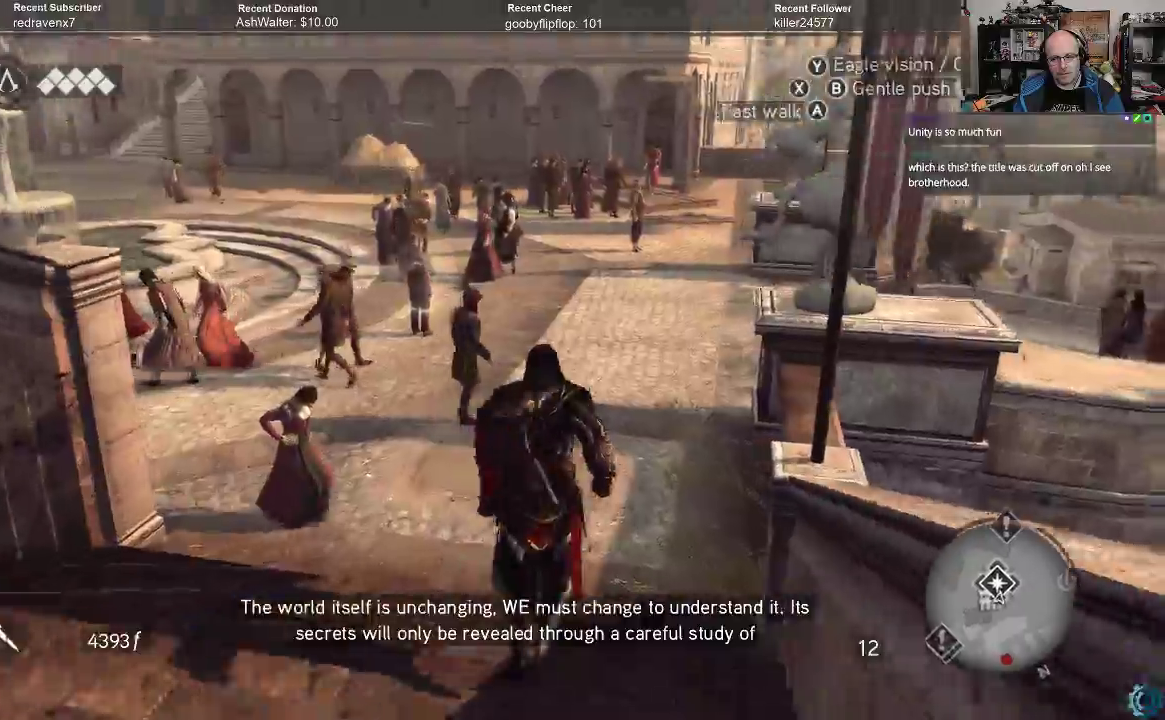
{"buttons": [], "left_stick": "up", "right_stick": "left", "events": [[300, "right_stick", "left"]]}
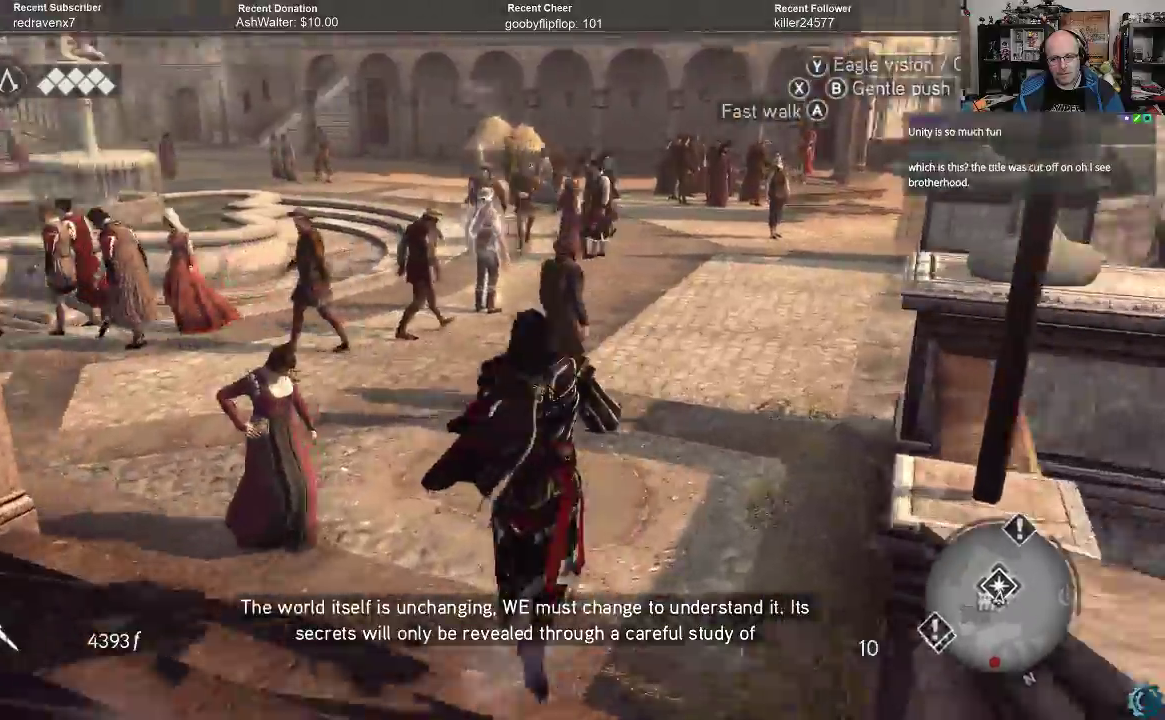
{"buttons": [], "left_stick": "up", "right_stick": "center", "events": [[33, "right_stick", "center"], [100, "right_stick", "down-left"], [167, "right_stick", "left"], [300, "right_stick", "center"]]}